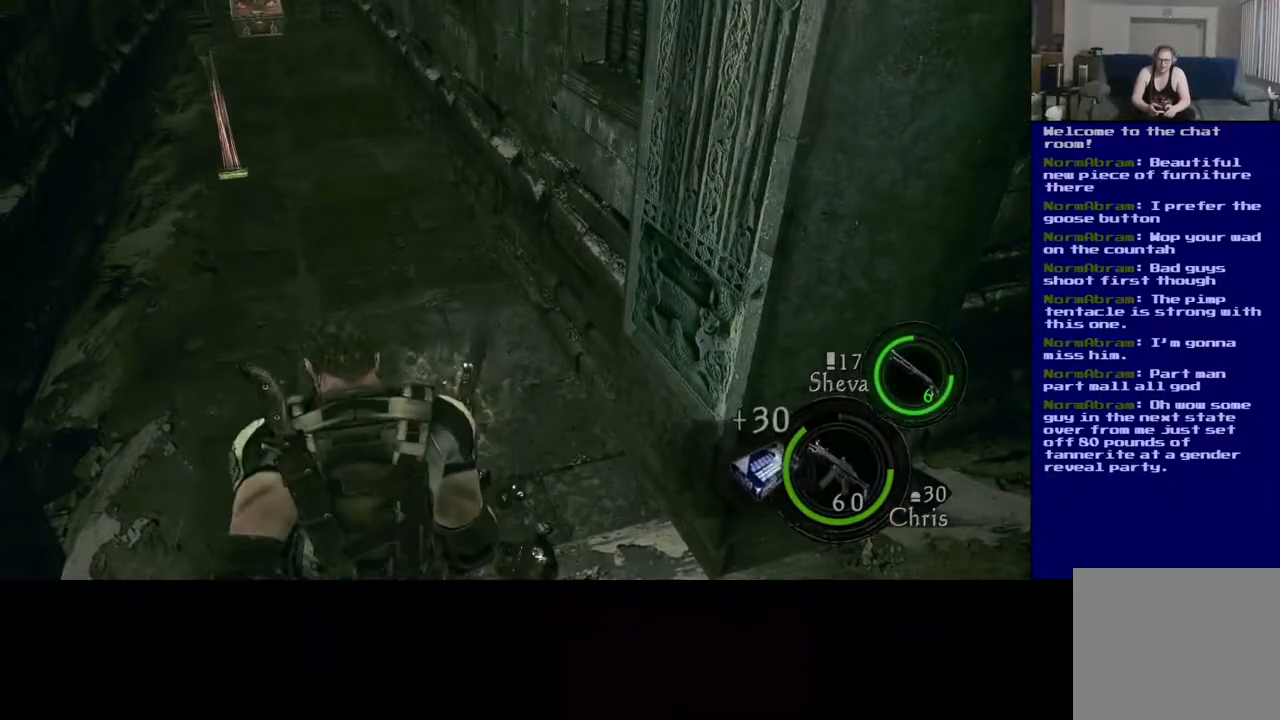
Gameplay with a controller (Xbox layout); each line is a JSON object with the inputs held at the frame after it. "events" lists button and stick changes between this image and that frame as [ms after this image, input, new state], when the widget could be followed in between.
{"buttons": ["L2"], "left_stick": "center", "right_stick": "center", "events": [[167, "L2", "down"], [383, "A", "down"], [483, "A", "up"]]}
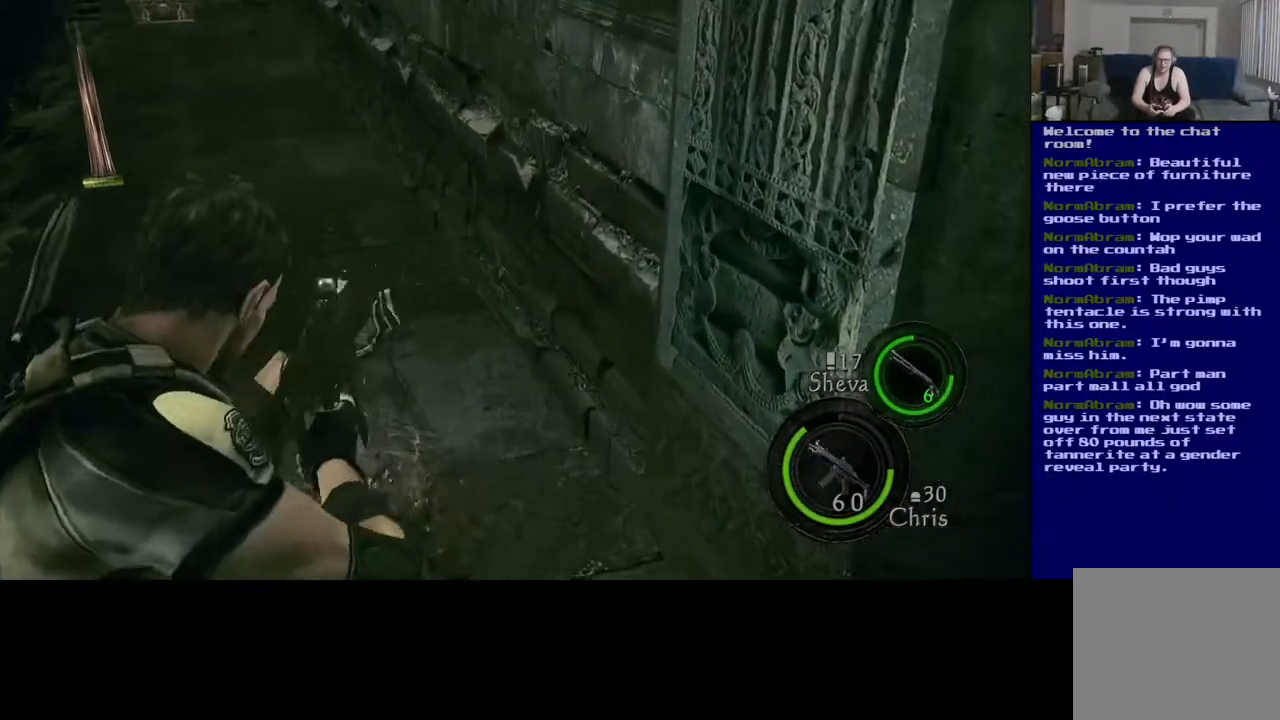
{"buttons": ["L2"], "left_stick": "center", "right_stick": "center", "events": []}
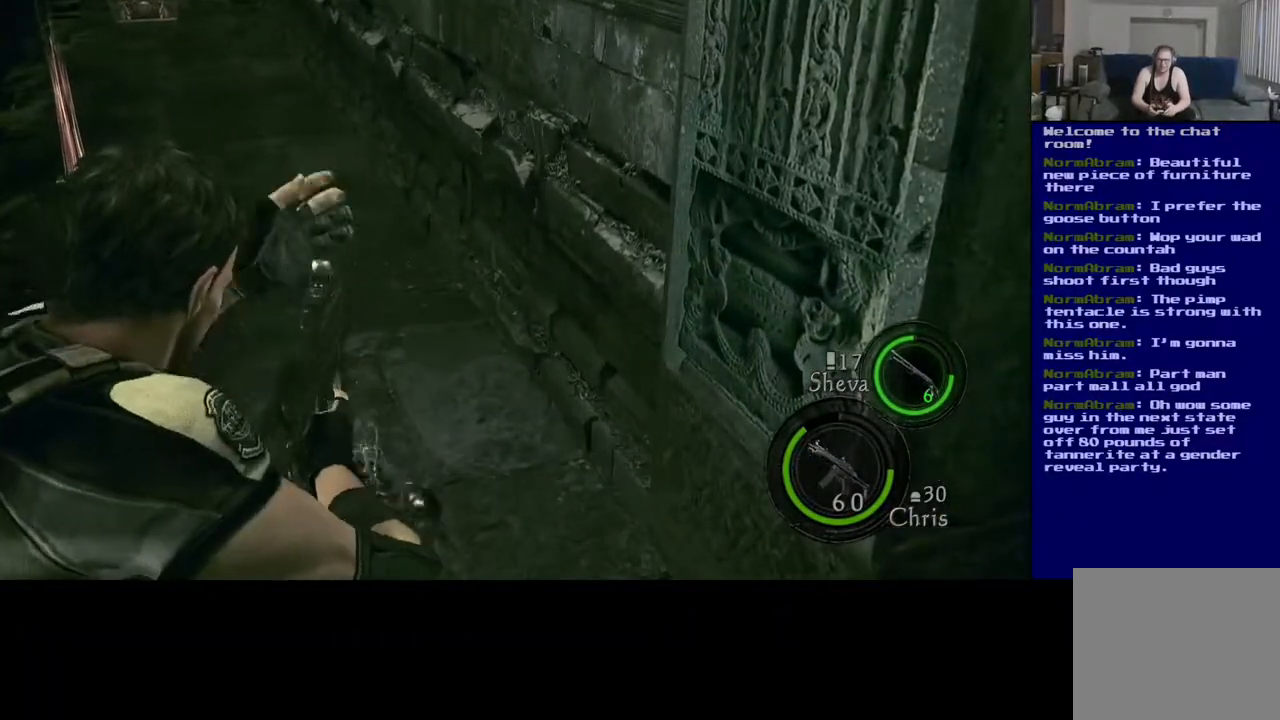
{"buttons": ["L2"], "left_stick": "center", "right_stick": "center", "events": []}
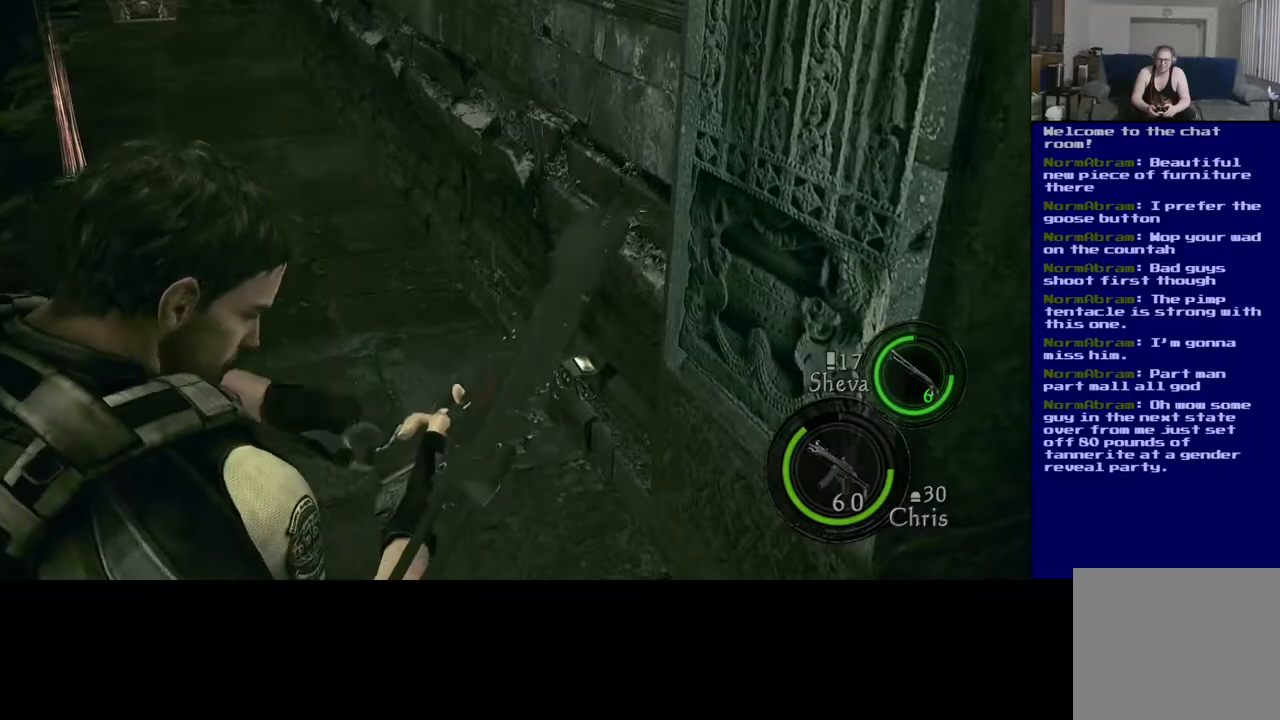
{"buttons": ["L2"], "left_stick": "center", "right_stick": "center", "events": []}
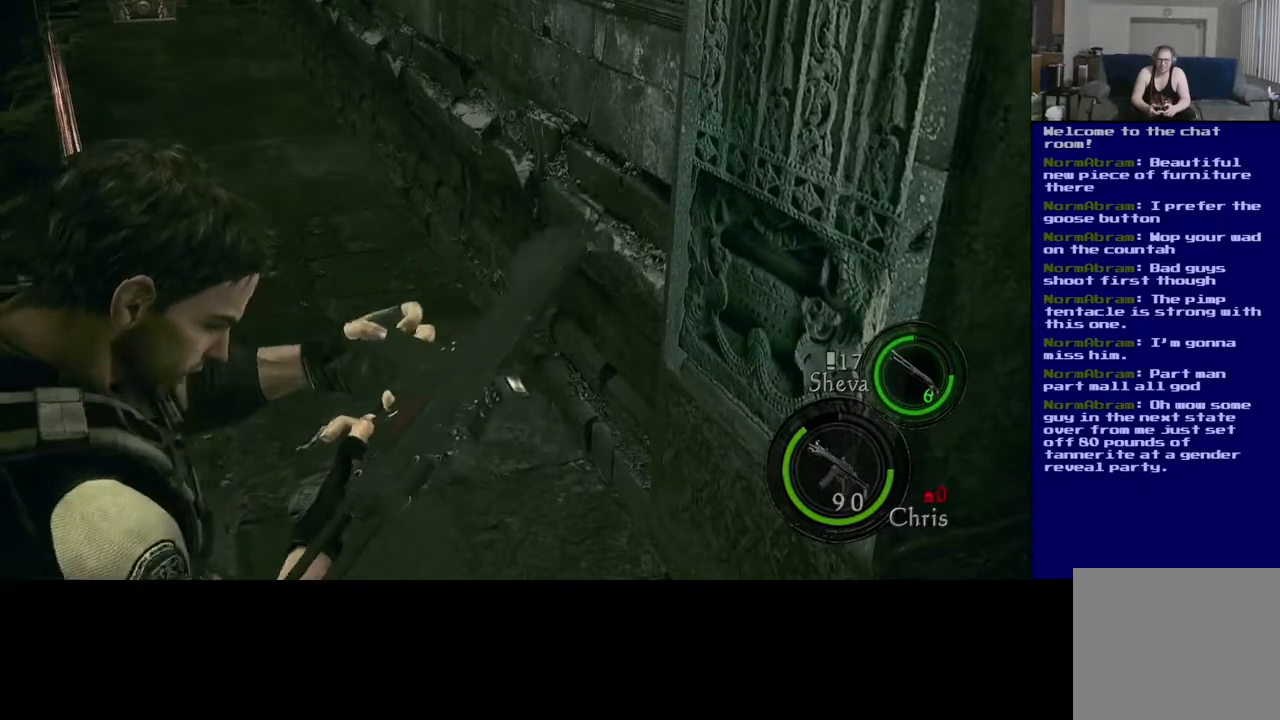
{"buttons": [], "left_stick": "center", "right_stick": "up-left", "events": [[283, "L2", "up"], [500, "right_stick", "up-left"]]}
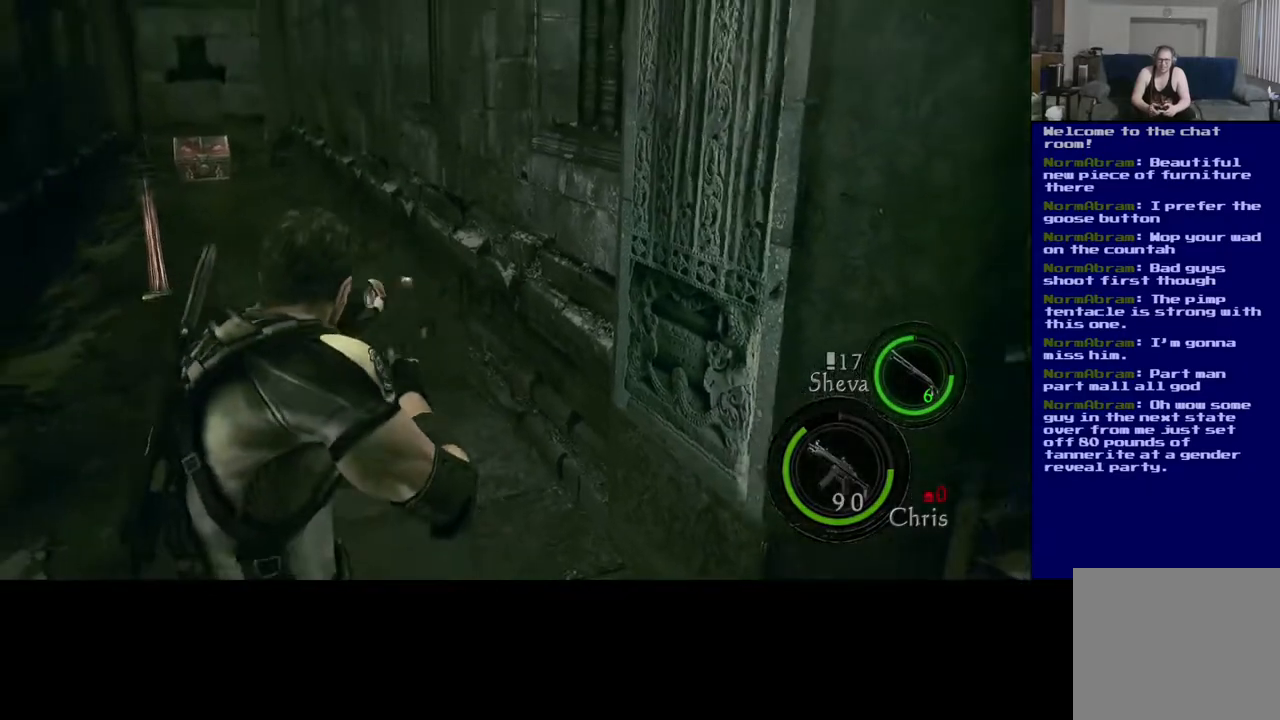
{"buttons": [], "left_stick": "up", "right_stick": "center", "events": [[50, "right_stick", "left"], [117, "left_stick", "up"], [233, "right_stick", "center"]]}
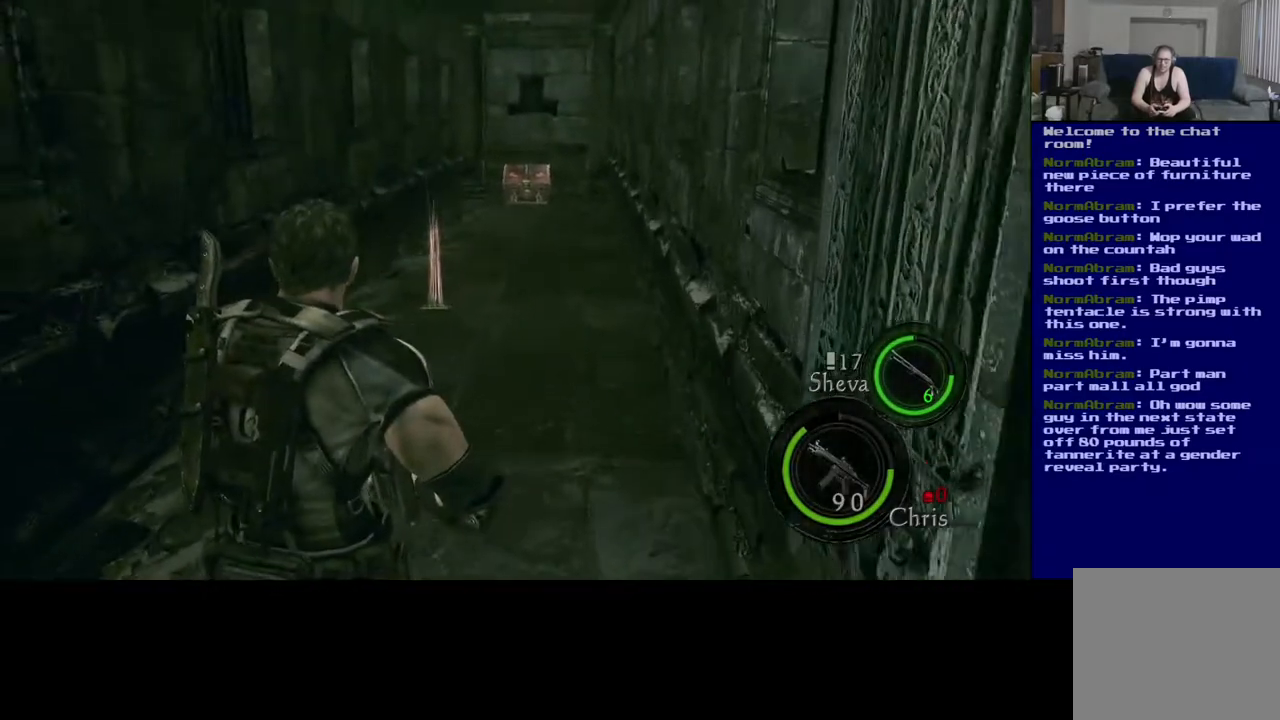
{"buttons": ["L3"], "left_stick": "up", "right_stick": "left", "events": [[17, "right_stick", "right"], [67, "L3", "down"], [233, "right_stick", "down"], [383, "right_stick", "left"]]}
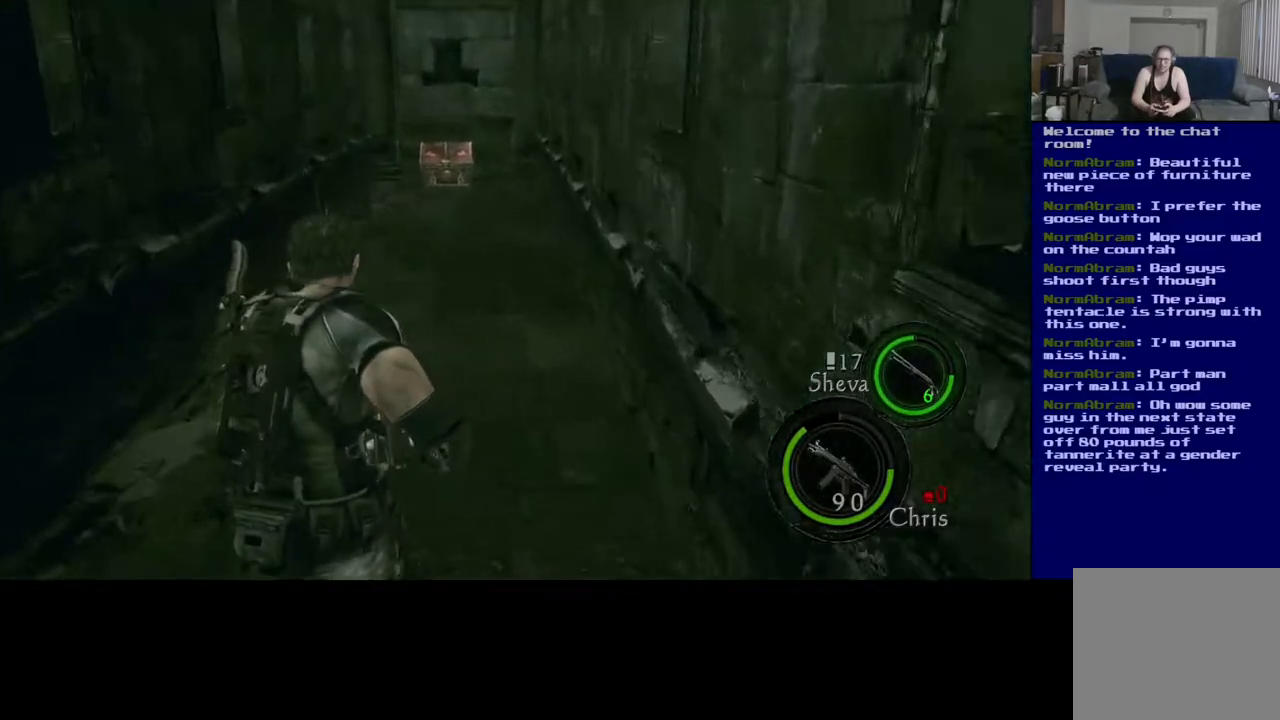
{"buttons": ["L3"], "left_stick": "up-right", "right_stick": "right", "events": [[333, "right_stick", "center"], [350, "left_stick", "up-right"], [400, "right_stick", "right"]]}
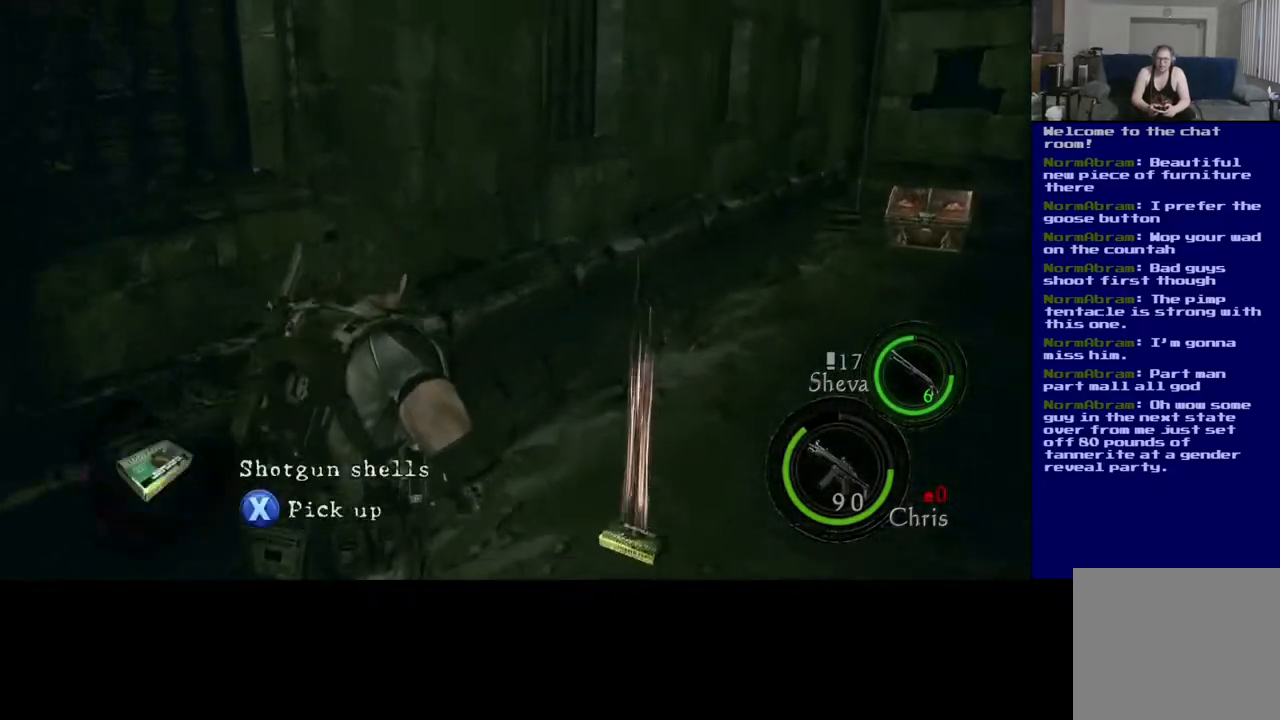
{"buttons": ["L3"], "left_stick": "up-right", "right_stick": "right", "events": [[217, "right_stick", "center"], [350, "right_stick", "right"]]}
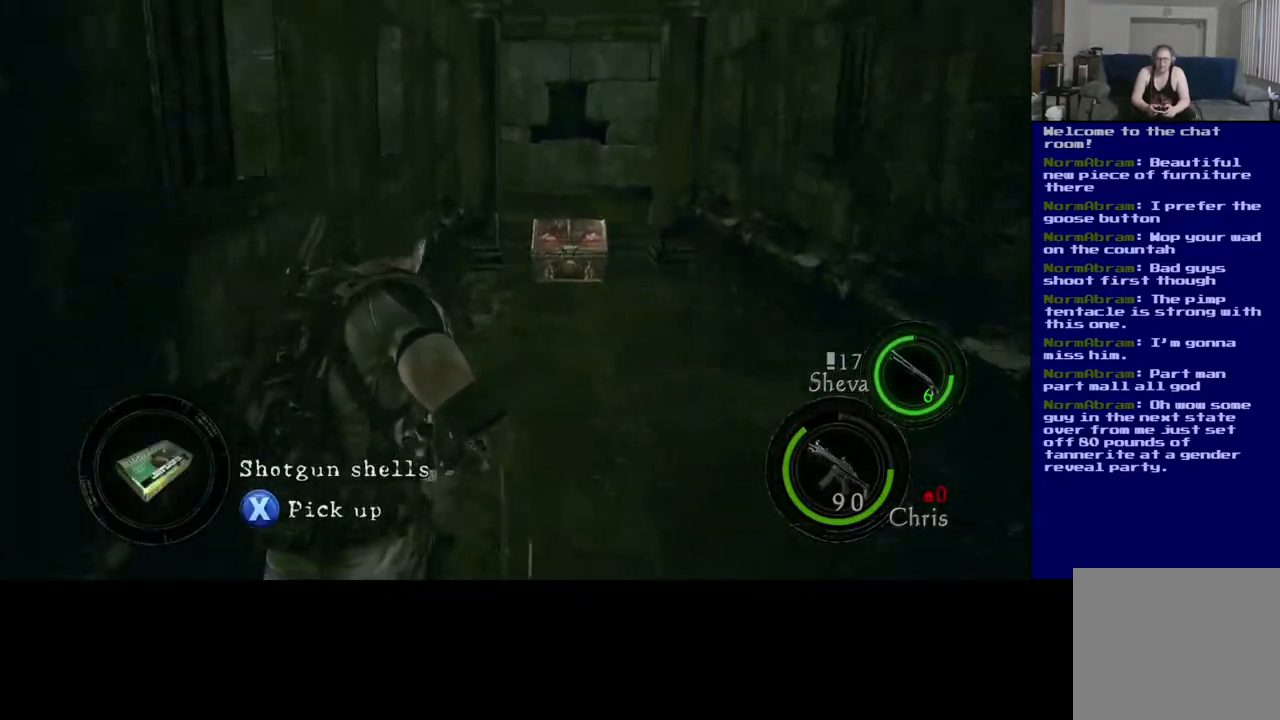
{"buttons": ["L3"], "left_stick": "up-right", "right_stick": "center", "events": [[67, "right_stick", "center"]]}
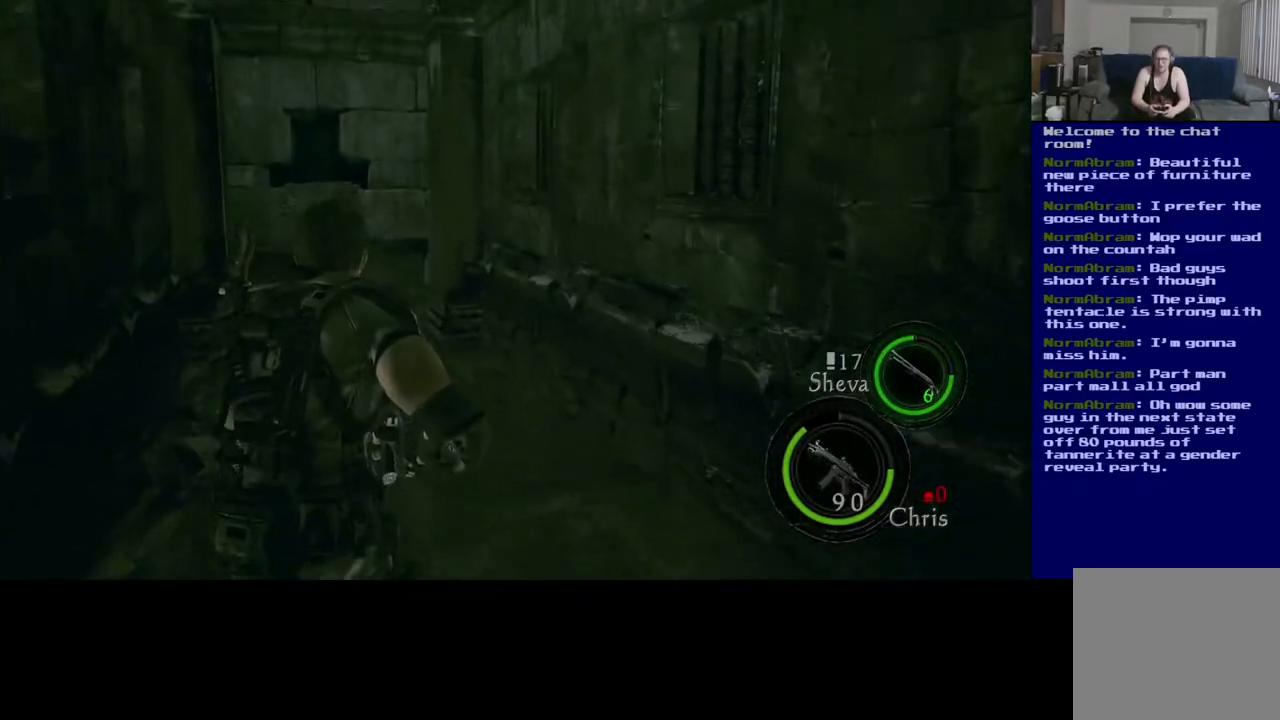
{"buttons": ["L3"], "left_stick": "up-right", "right_stick": "down-left", "events": [[417, "right_stick", "down-left"]]}
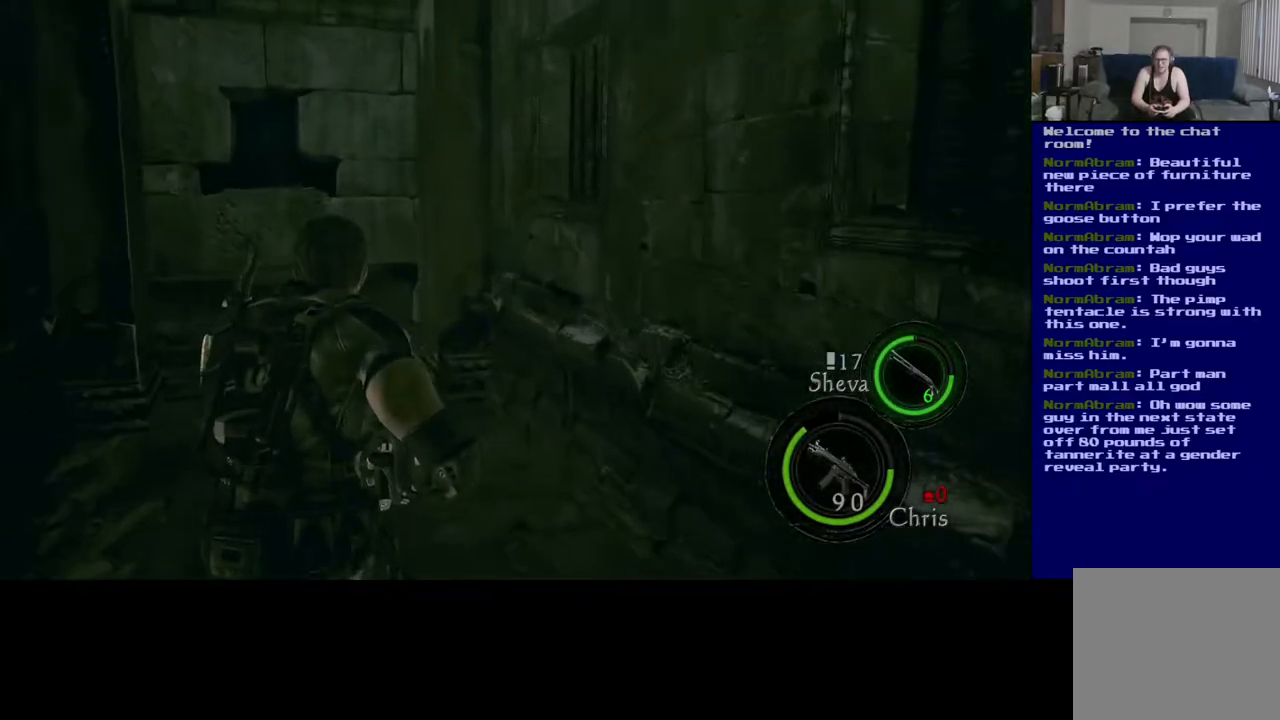
{"buttons": [], "left_stick": "up", "right_stick": "center", "events": [[150, "L3", "up"], [150, "left_stick", "up"], [383, "right_stick", "center"]]}
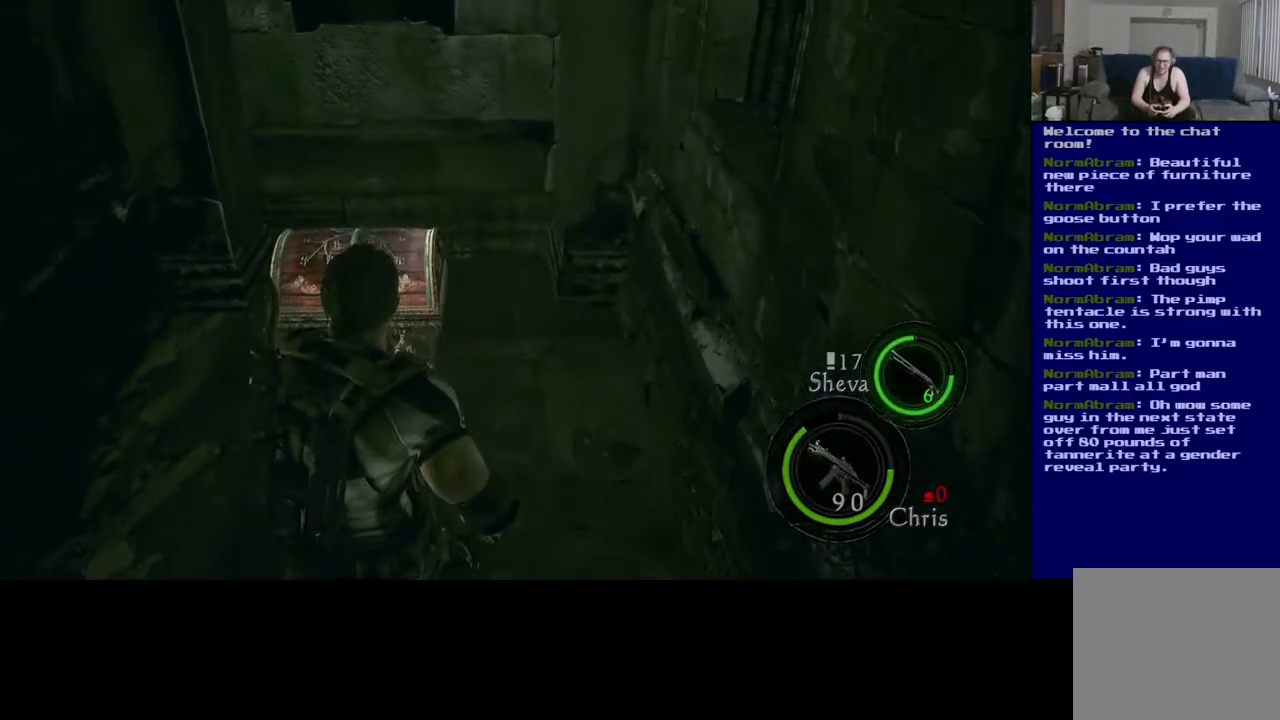
{"buttons": ["L3"], "left_stick": "up", "right_stick": "center", "events": [[317, "L3", "down"]]}
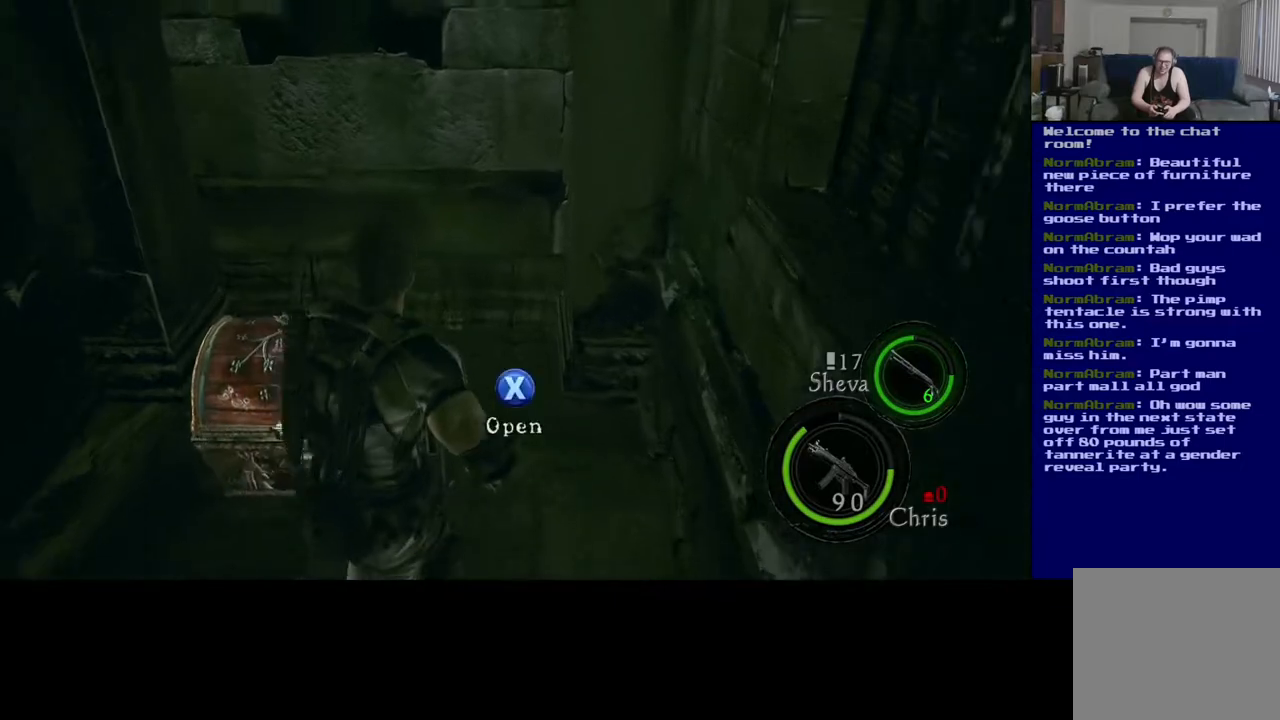
{"buttons": ["X"], "left_stick": "center", "right_stick": "center", "events": [[33, "left_stick", "up-left"], [83, "L3", "up"], [200, "left_stick", "center"], [250, "X", "down"]]}
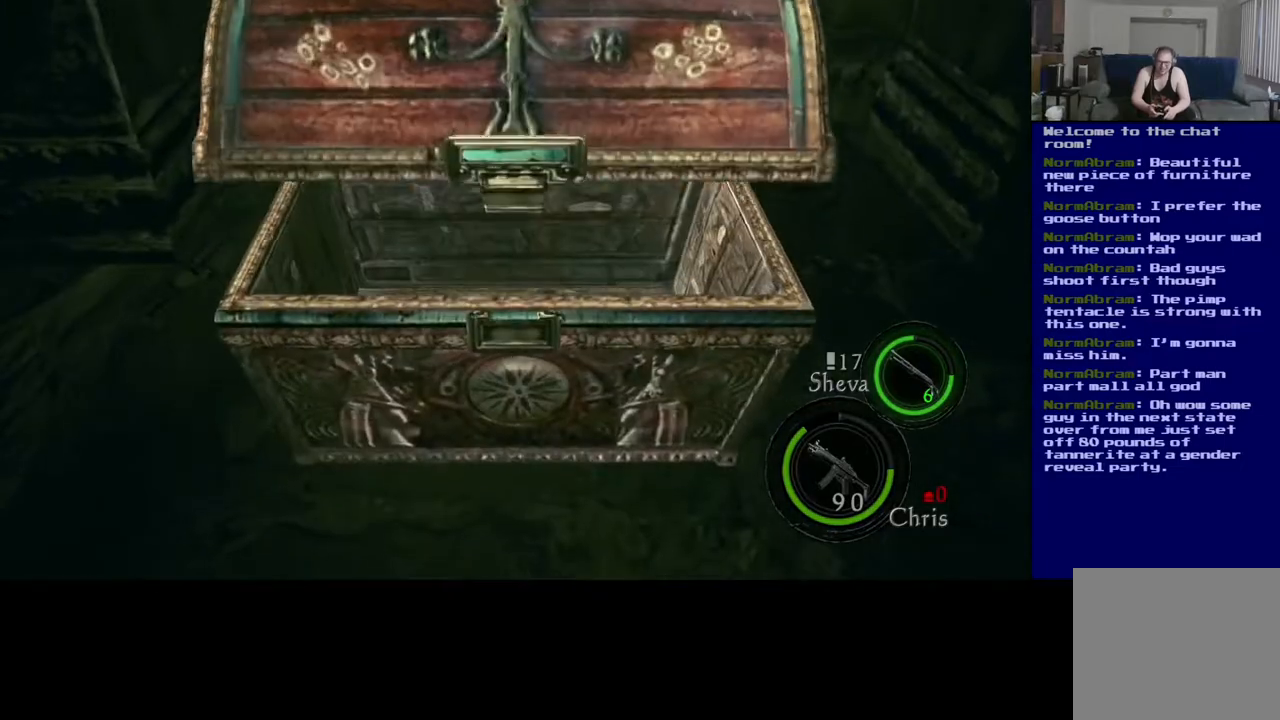
{"buttons": [], "left_stick": "center", "right_stick": "center", "events": [[250, "X", "up"]]}
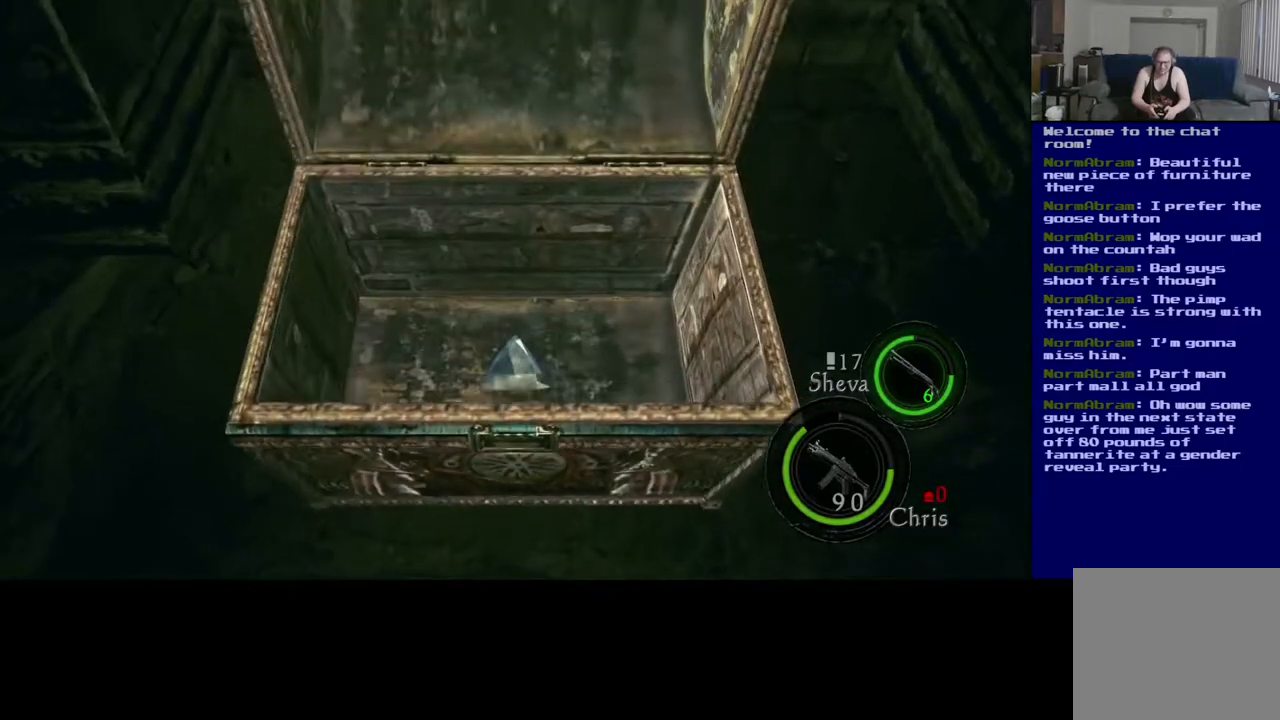
{"buttons": [], "left_stick": "center", "right_stick": "center", "events": []}
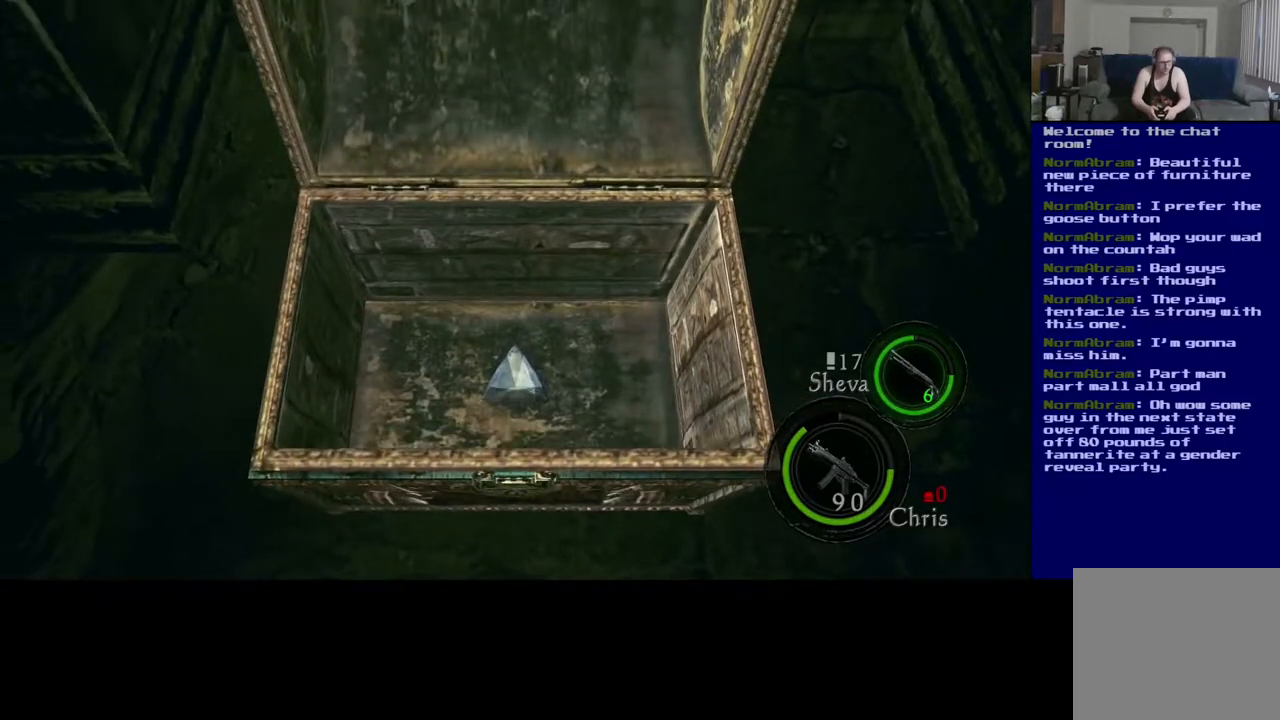
{"buttons": [], "left_stick": "center", "right_stick": "center", "events": []}
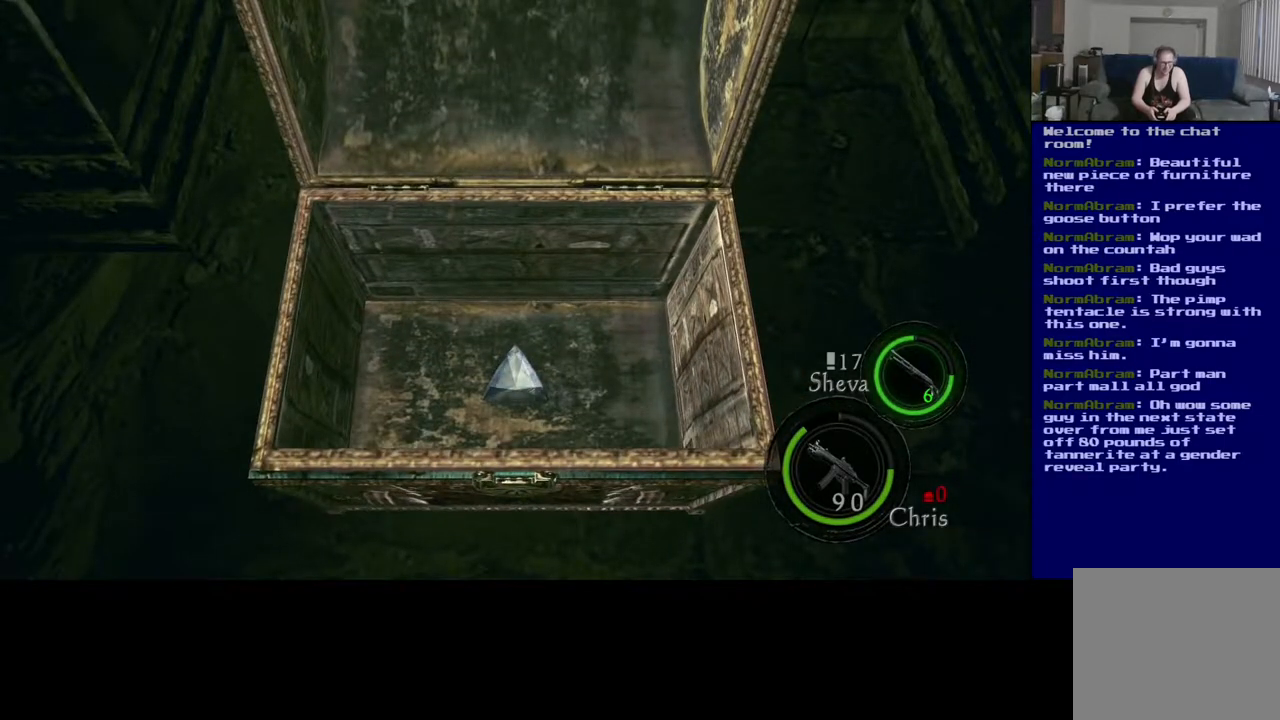
{"buttons": [], "left_stick": "center", "right_stick": "center", "events": []}
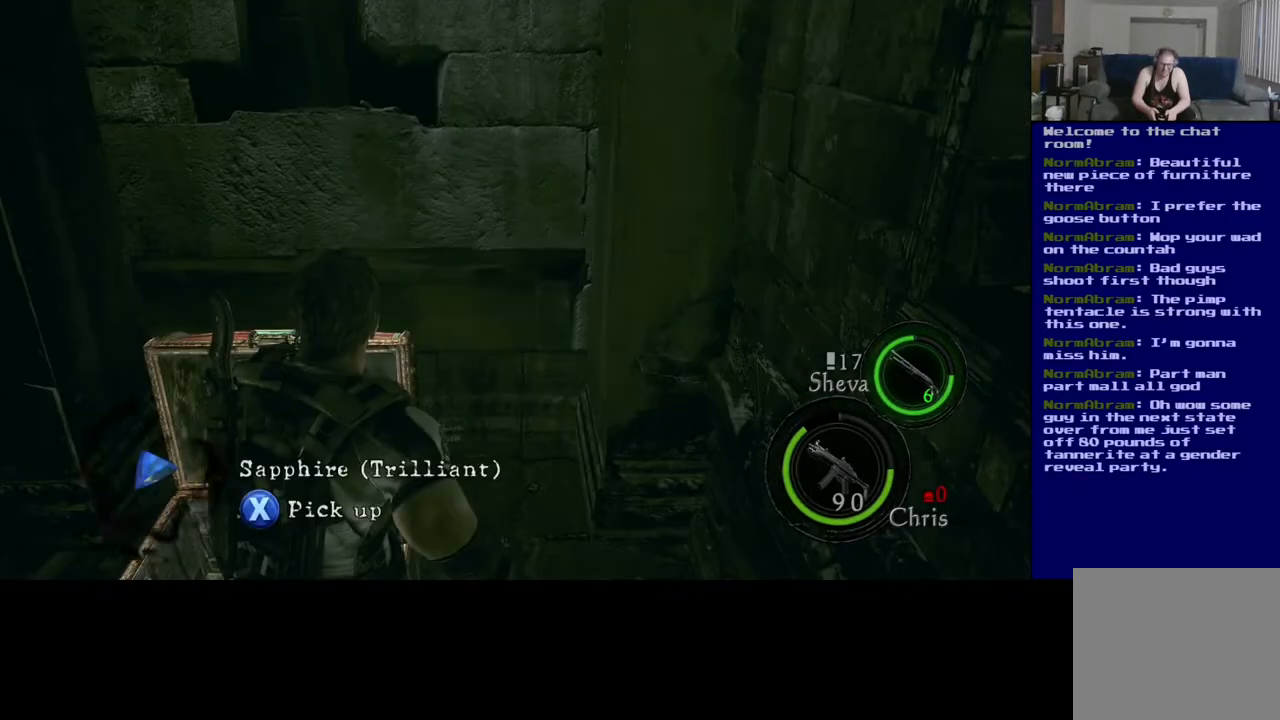
{"buttons": ["X"], "left_stick": "center", "right_stick": "center", "events": [[400, "X", "down"]]}
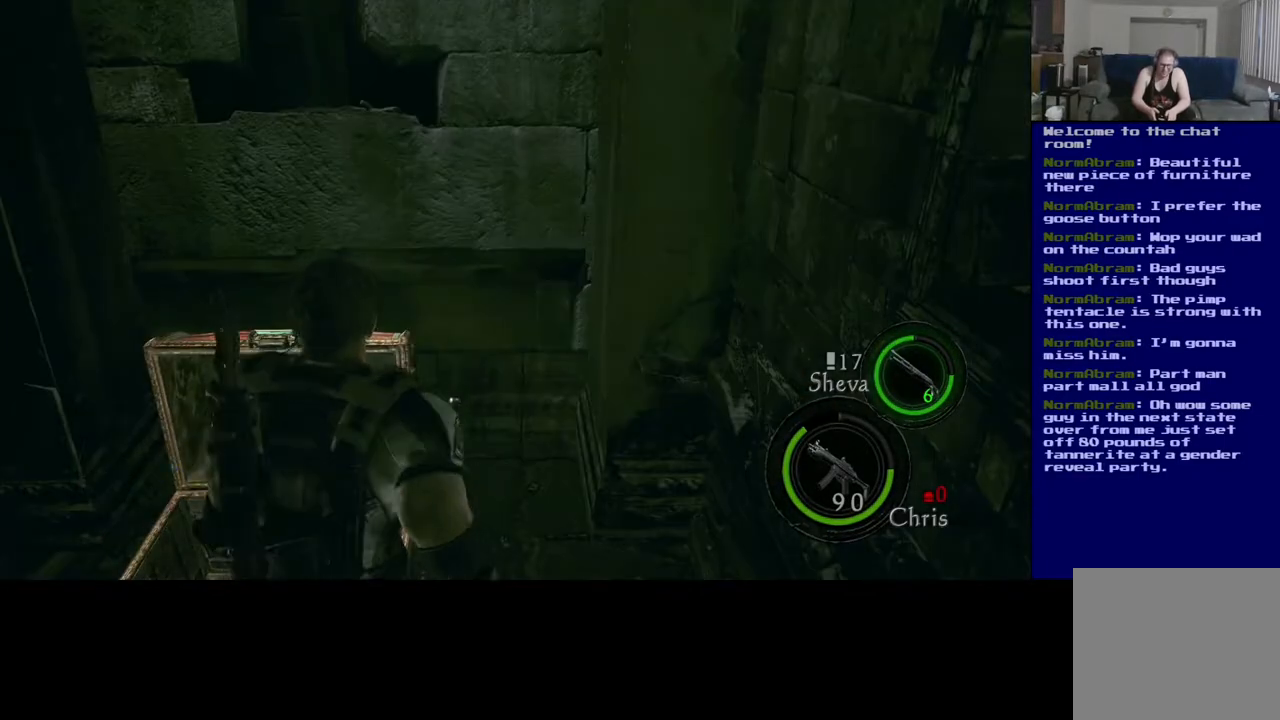
{"buttons": ["X"], "left_stick": "center", "right_stick": "center", "events": []}
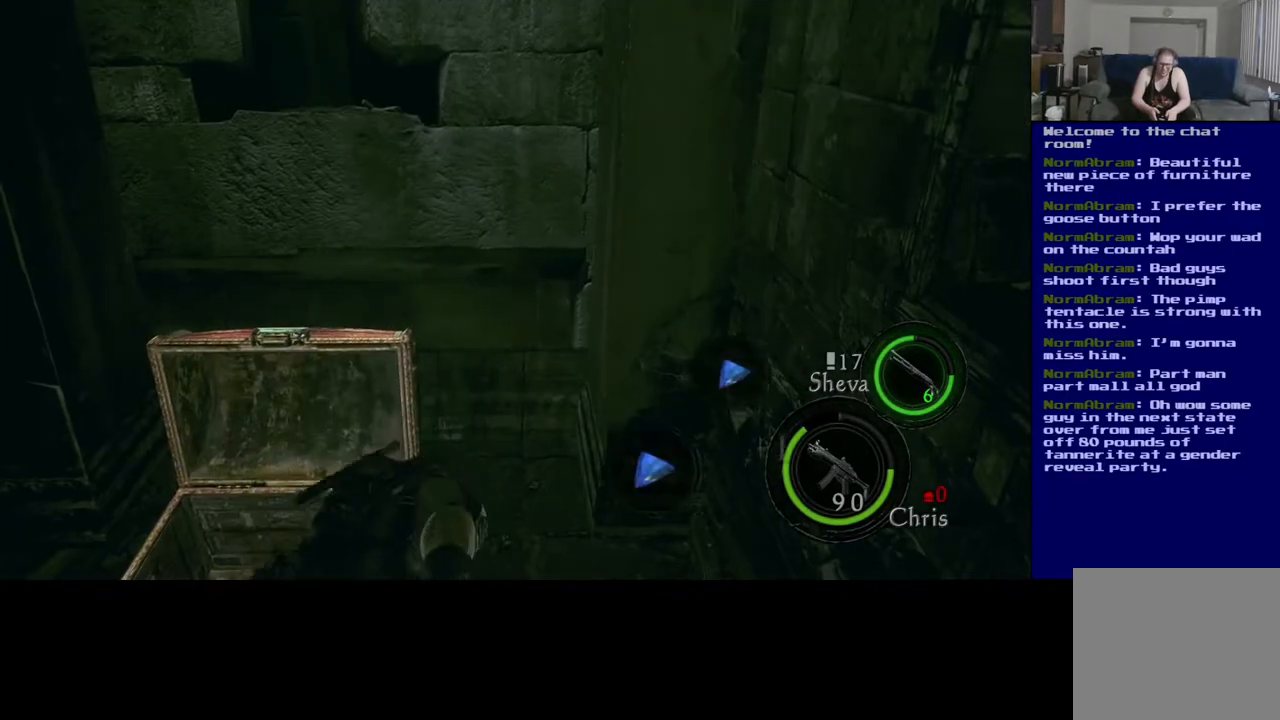
{"buttons": [], "left_stick": "center", "right_stick": "center", "events": [[433, "X", "up"]]}
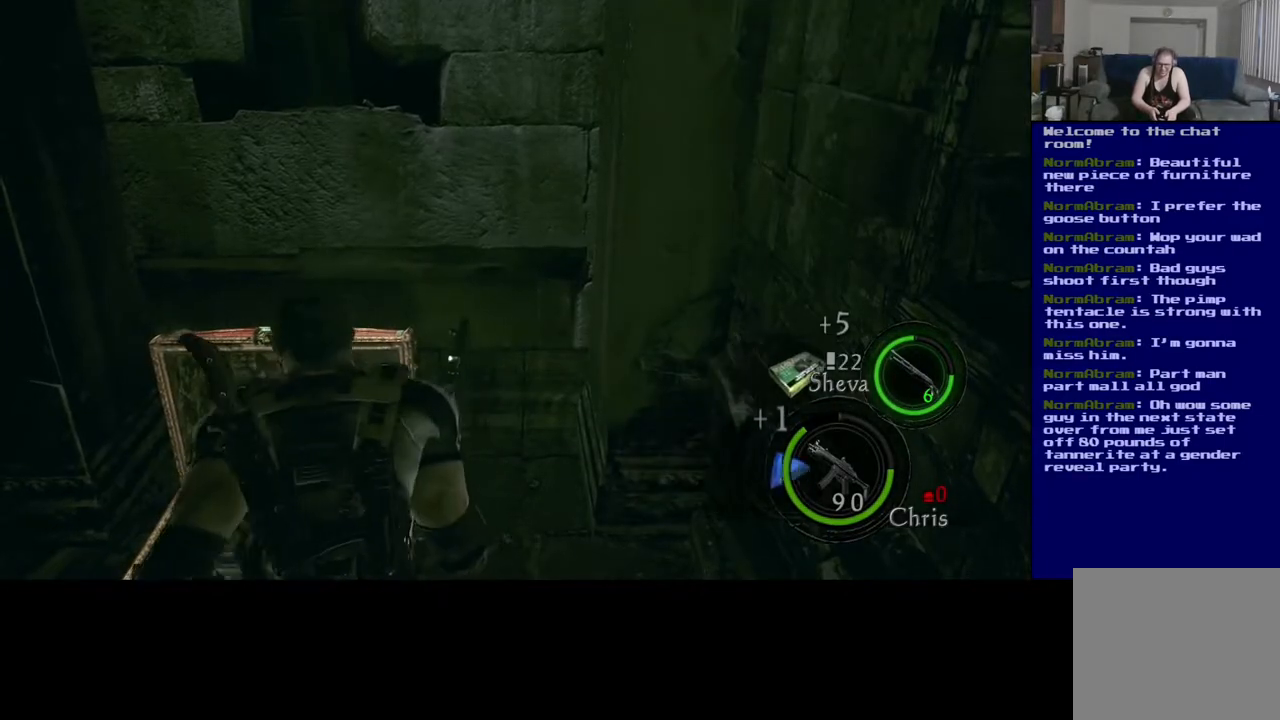
{"buttons": [], "left_stick": "up-right", "right_stick": "left", "events": [[367, "left_stick", "up"], [467, "left_stick", "up-right"], [467, "right_stick", "left"]]}
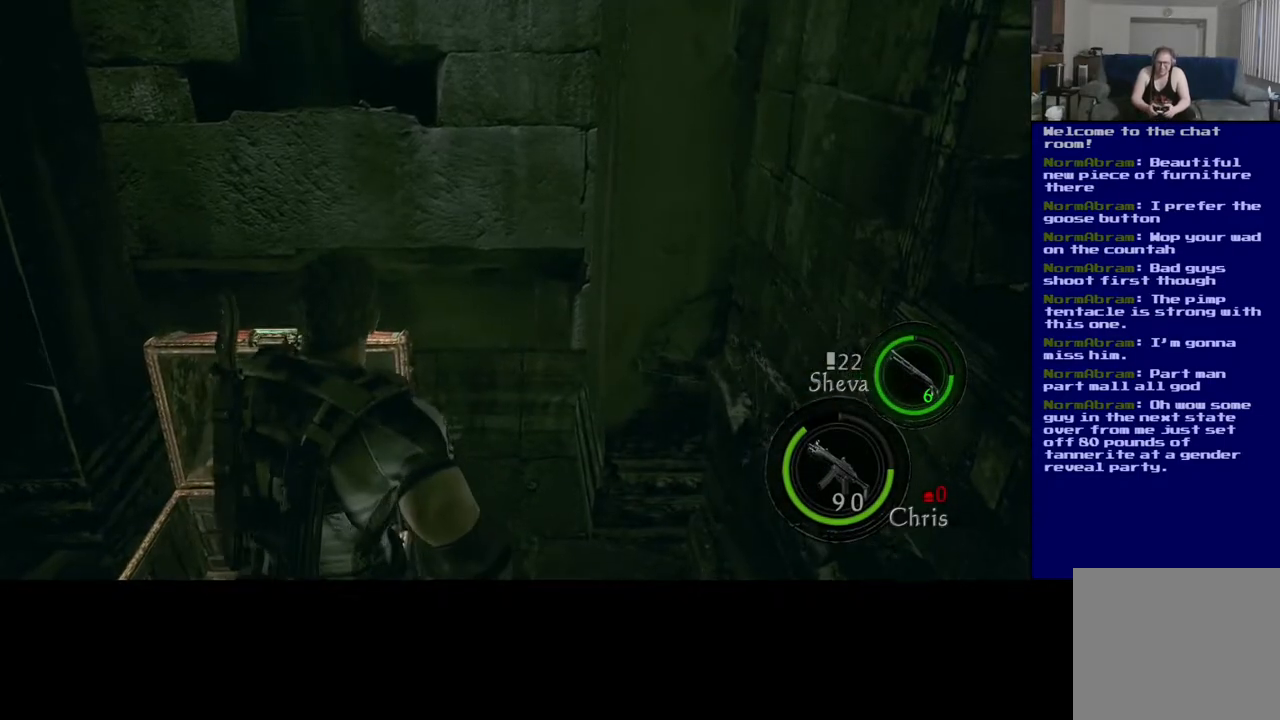
{"buttons": [], "left_stick": "left", "right_stick": "up-left", "events": [[50, "right_stick", "up-left"], [250, "left_stick", "right"], [500, "left_stick", "left"]]}
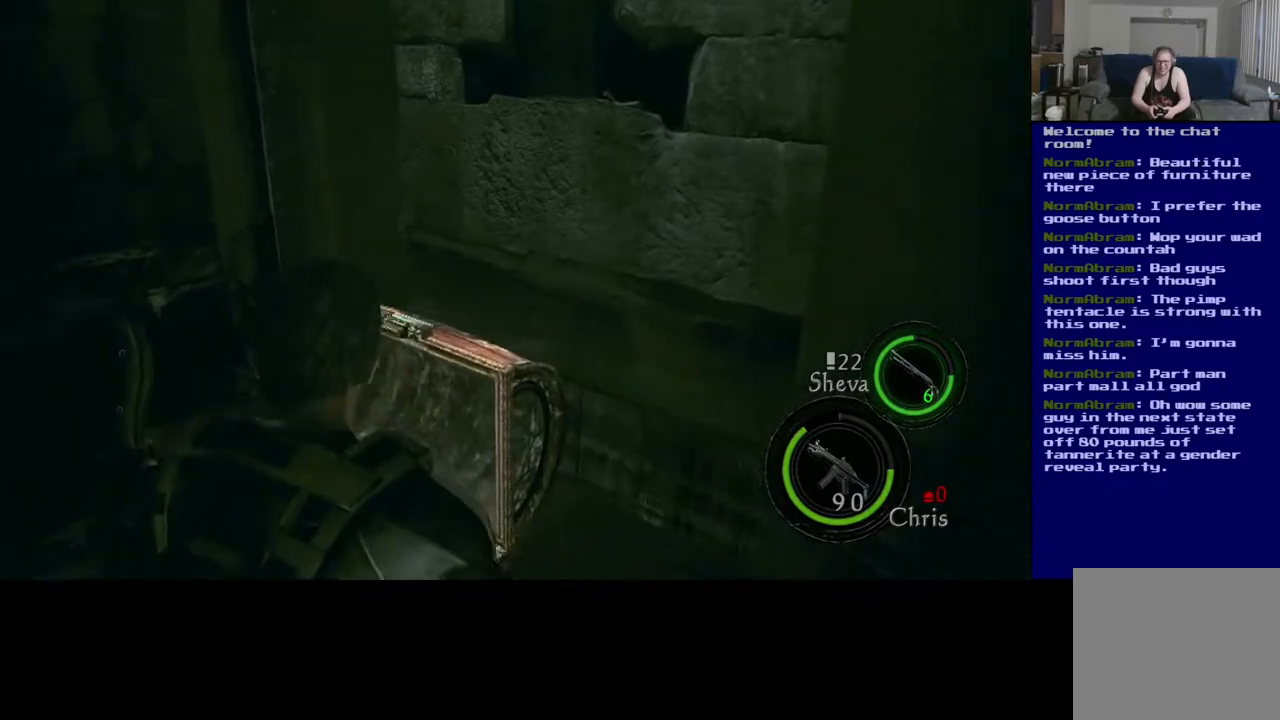
{"buttons": [], "left_stick": "left", "right_stick": "up-left", "events": []}
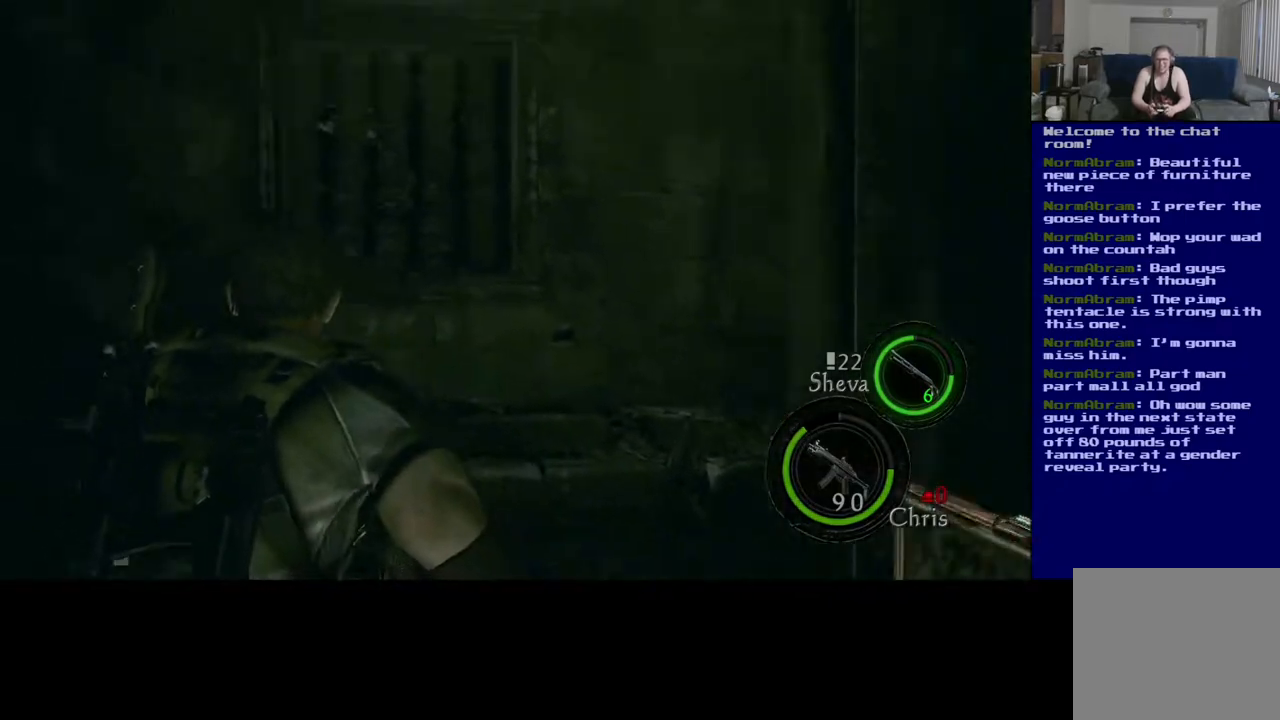
{"buttons": [], "left_stick": "down-left", "right_stick": "center", "events": [[133, "left_stick", "center"], [350, "left_stick", "left"], [400, "right_stick", "center"], [500, "left_stick", "down-left"]]}
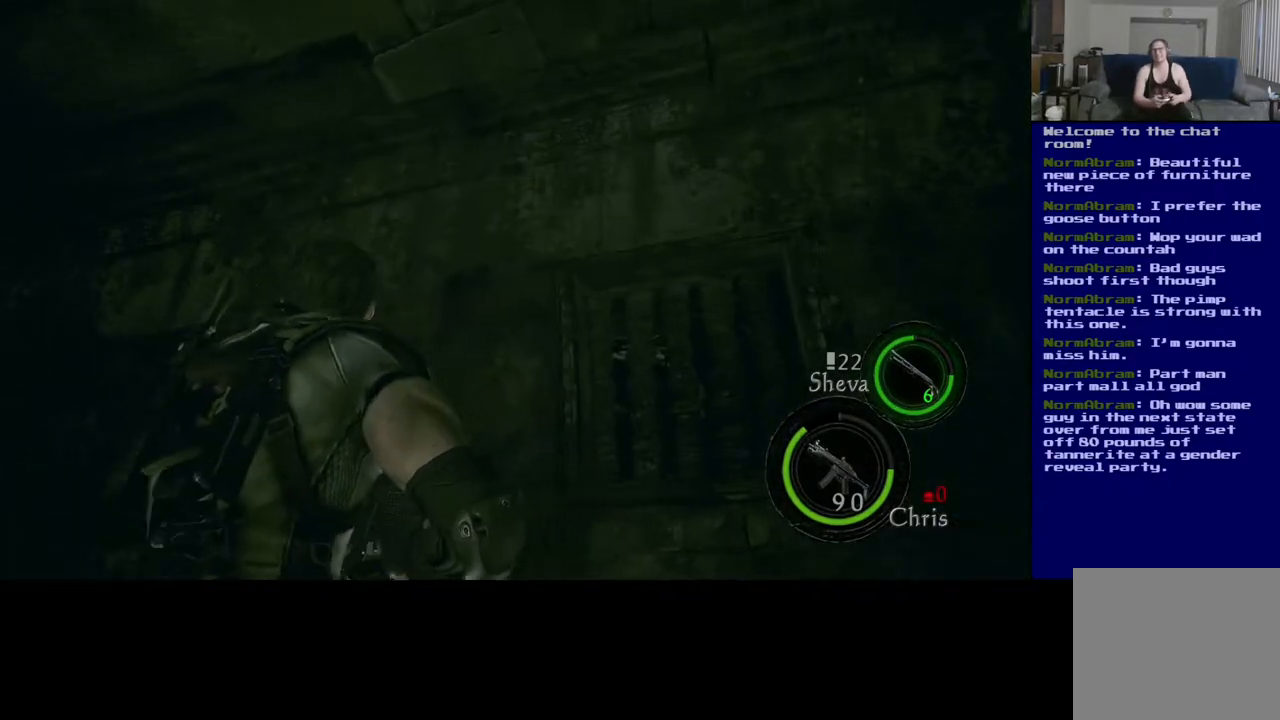
{"buttons": [], "left_stick": "center", "right_stick": "center", "events": [[267, "left_stick", "center"]]}
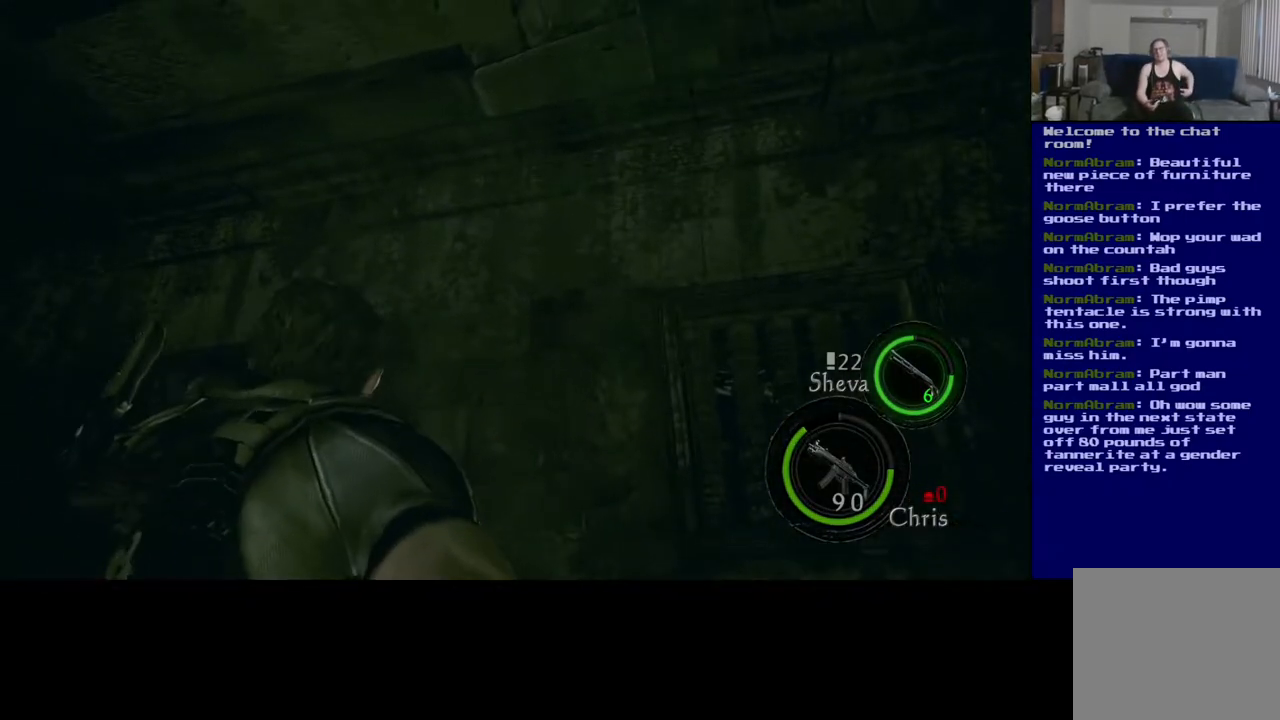
{"buttons": [], "left_stick": "center", "right_stick": "center", "events": []}
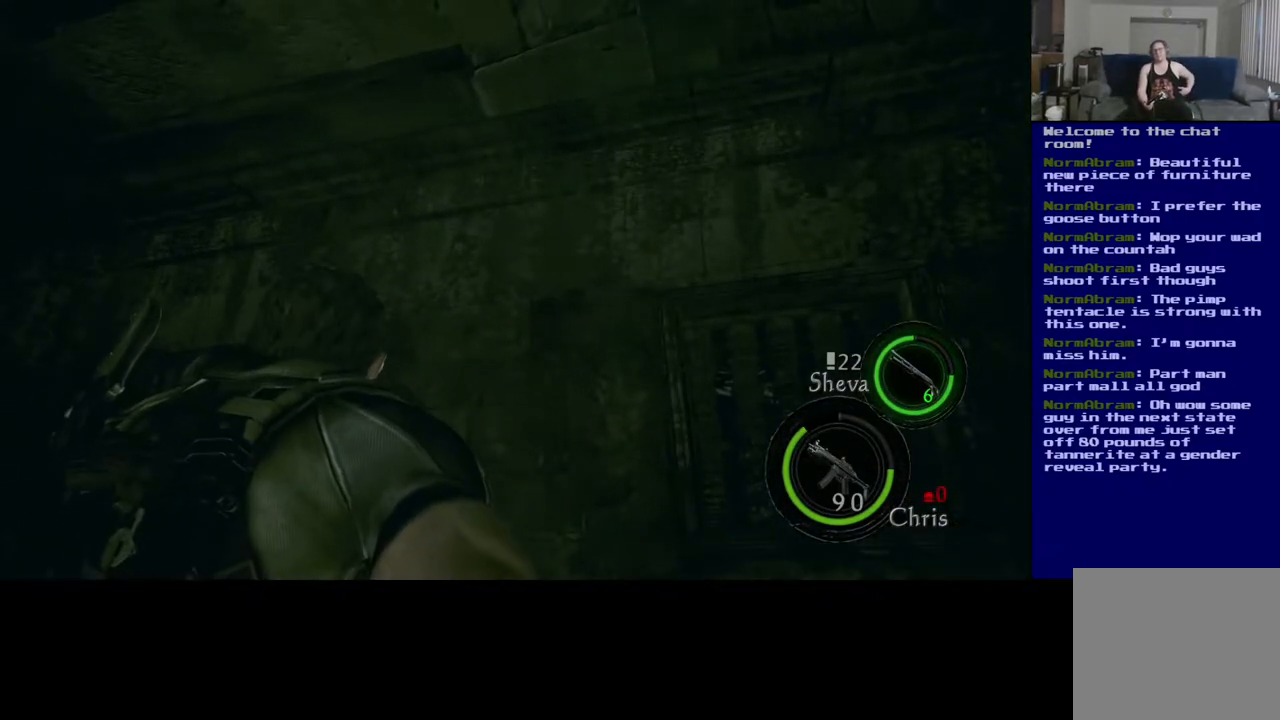
{"buttons": [], "left_stick": "center", "right_stick": "center", "events": []}
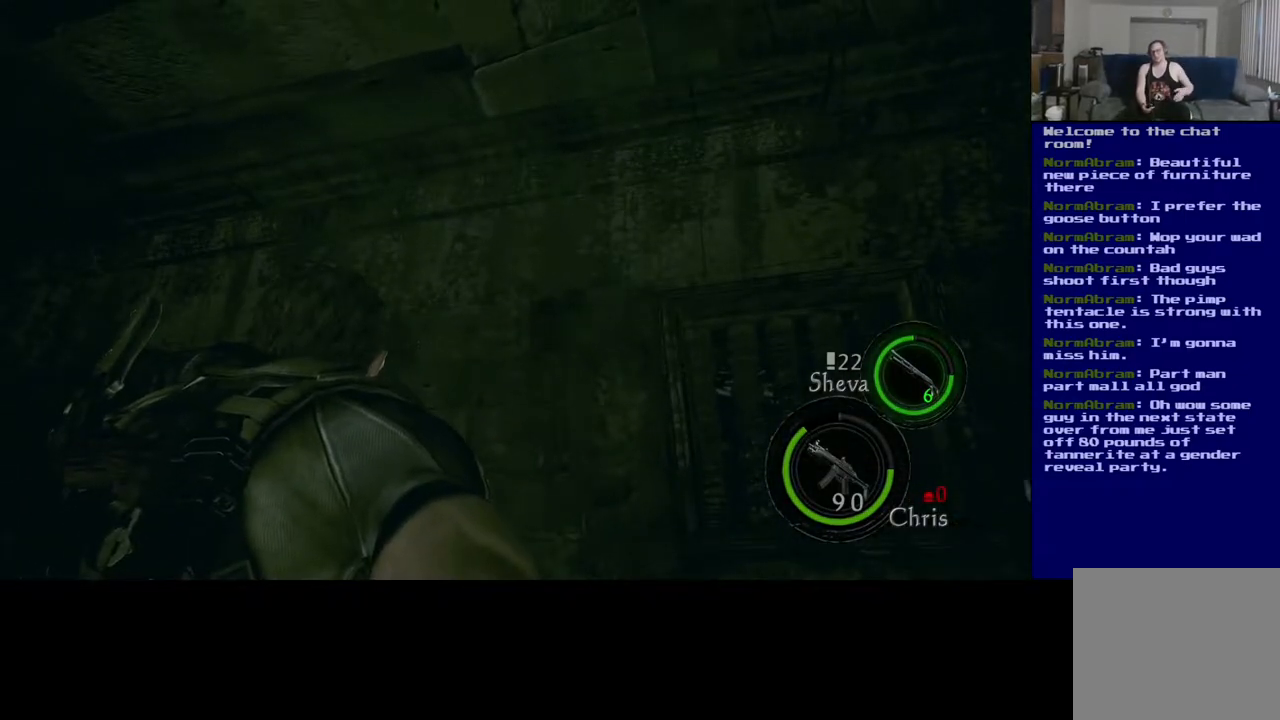
{"buttons": [], "left_stick": "center", "right_stick": "center", "events": []}